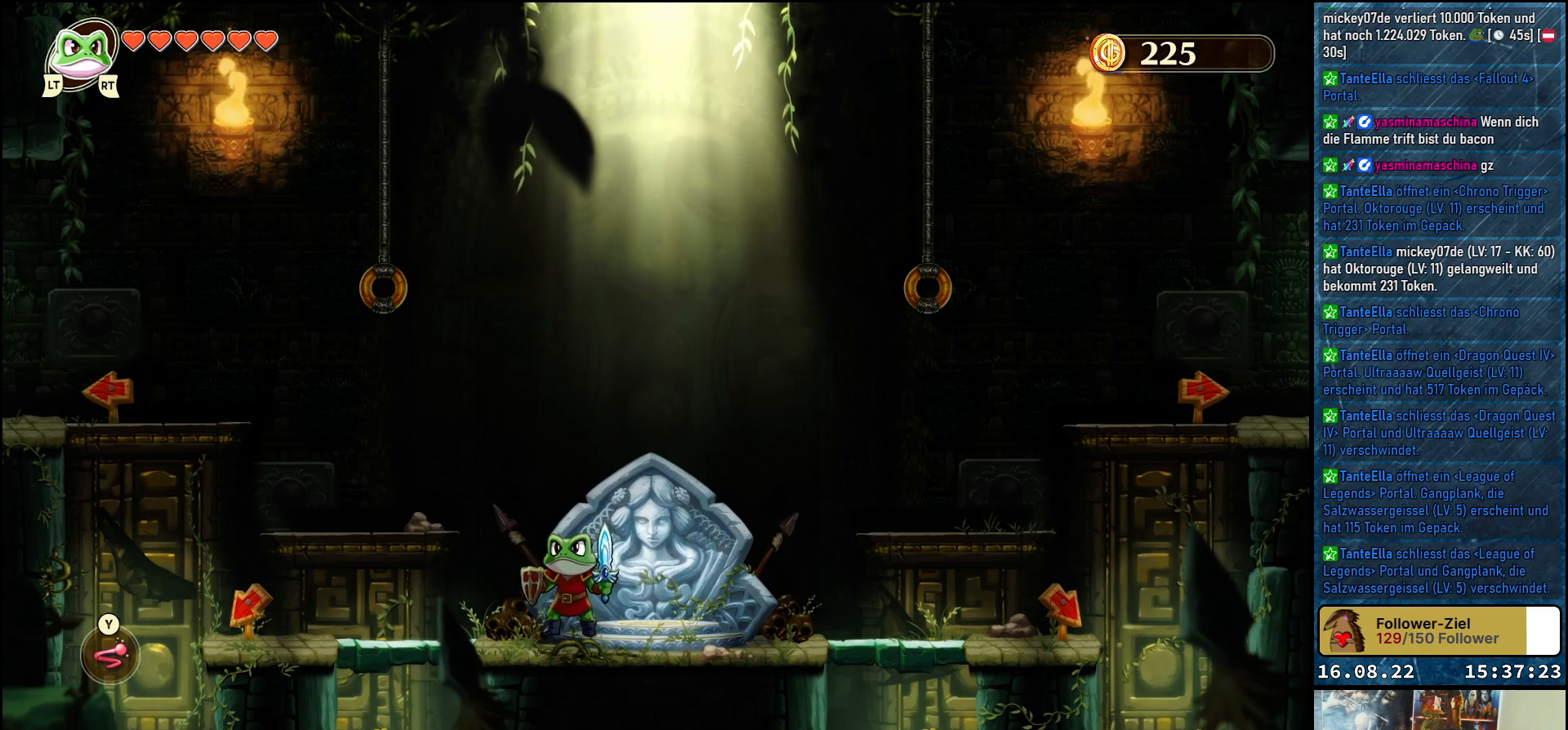
Gameplay with a controller (Xbox layout); each line is a JSON object with the inputs held at the frame after it. "events" lists button and stick changes between this image and that frame as [ms after this image, input, new state], when the widget could be followed in between.
{"buttons": ["Y", "DPAD_UP", "DPAD_LEFT"], "left_stick": "center", "right_stick": "center", "events": [[67, "DPAD_UP", "down"], [83, "DPAD_LEFT", "down"], [100, "A", "down"], [267, "A", "up"], [367, "Y", "down"]]}
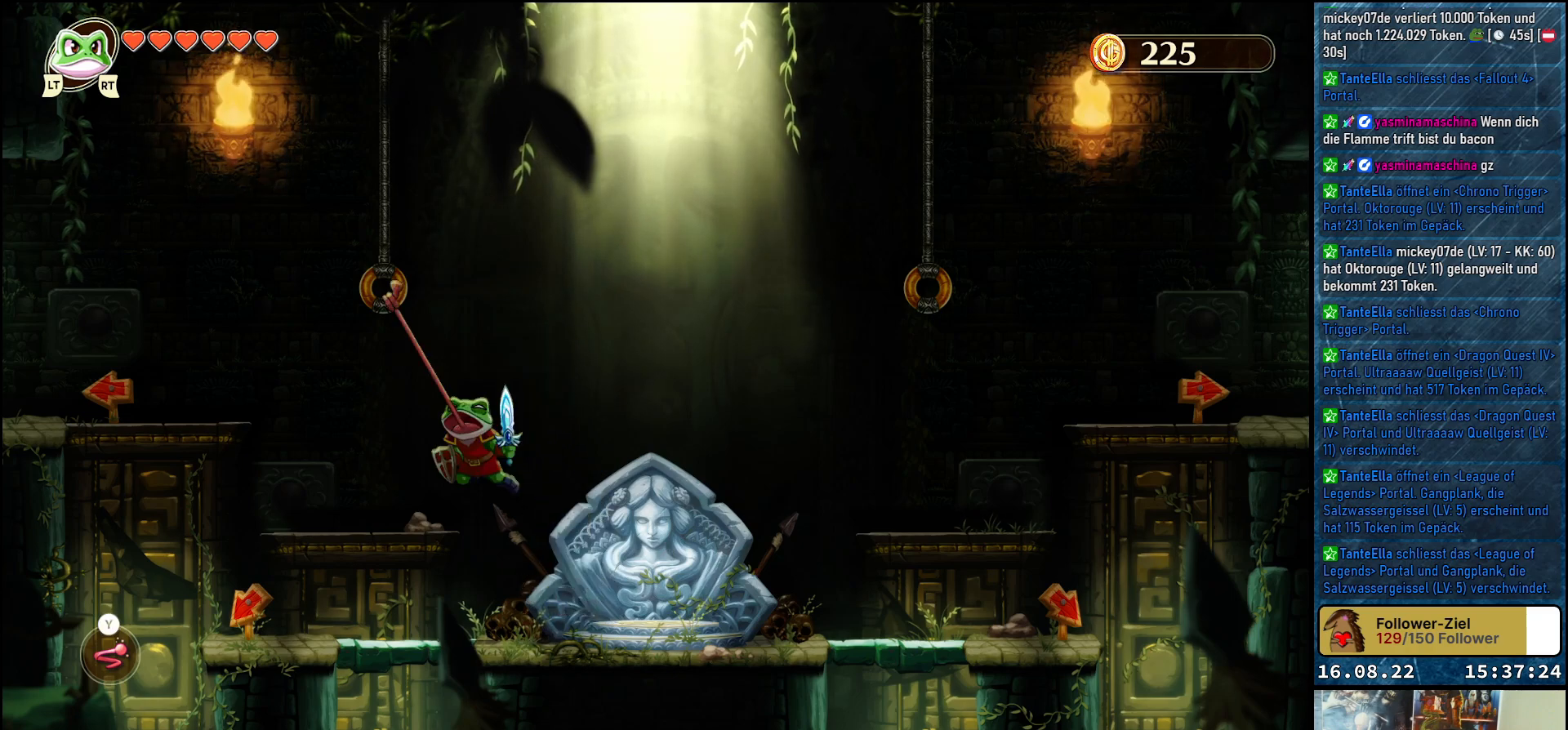
{"buttons": ["DPAD_LEFT"], "left_stick": "center", "right_stick": "center", "events": [[17, "Y", "up"], [467, "DPAD_UP", "up"]]}
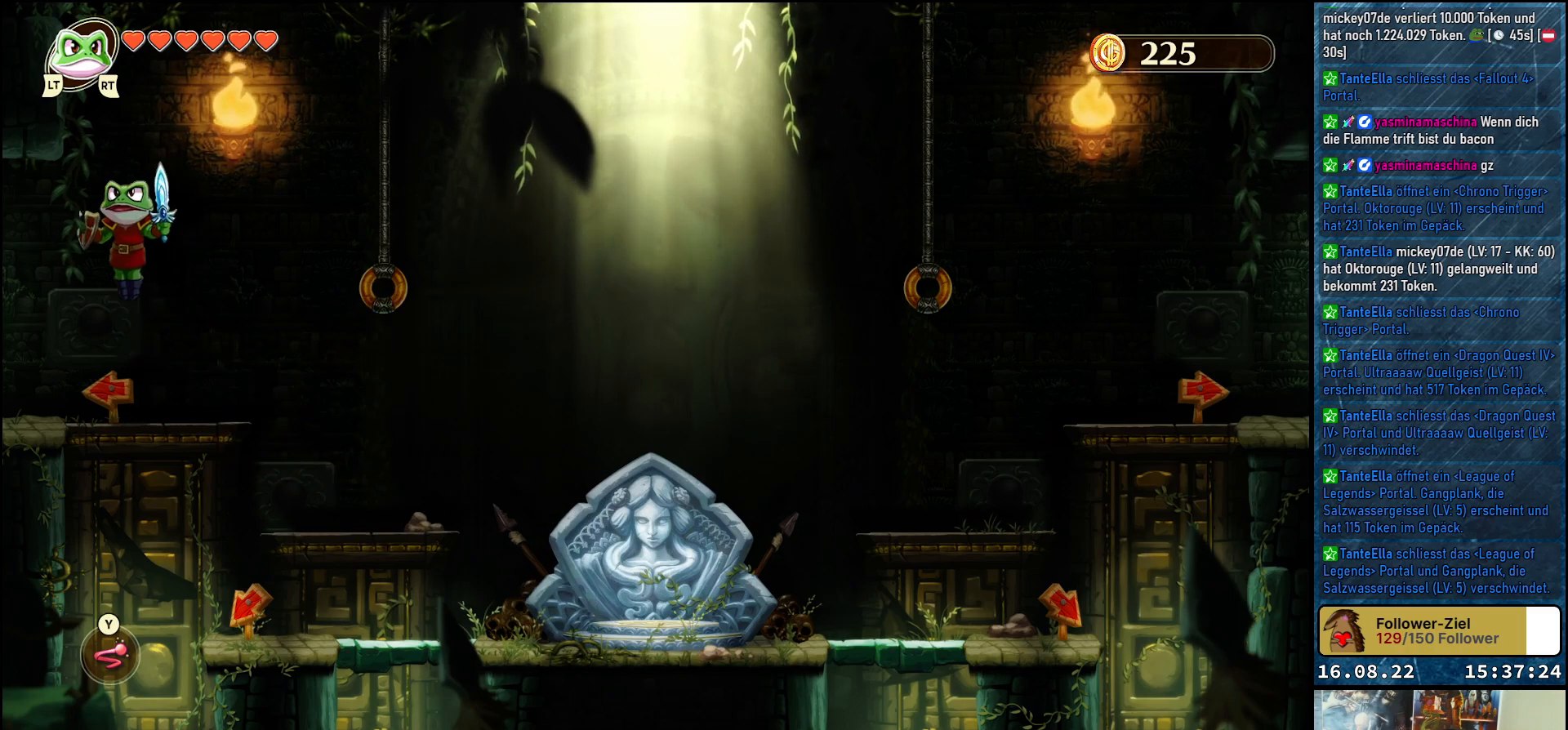
{"buttons": [], "left_stick": "center", "right_stick": "center", "events": [[400, "DPAD_LEFT", "up"]]}
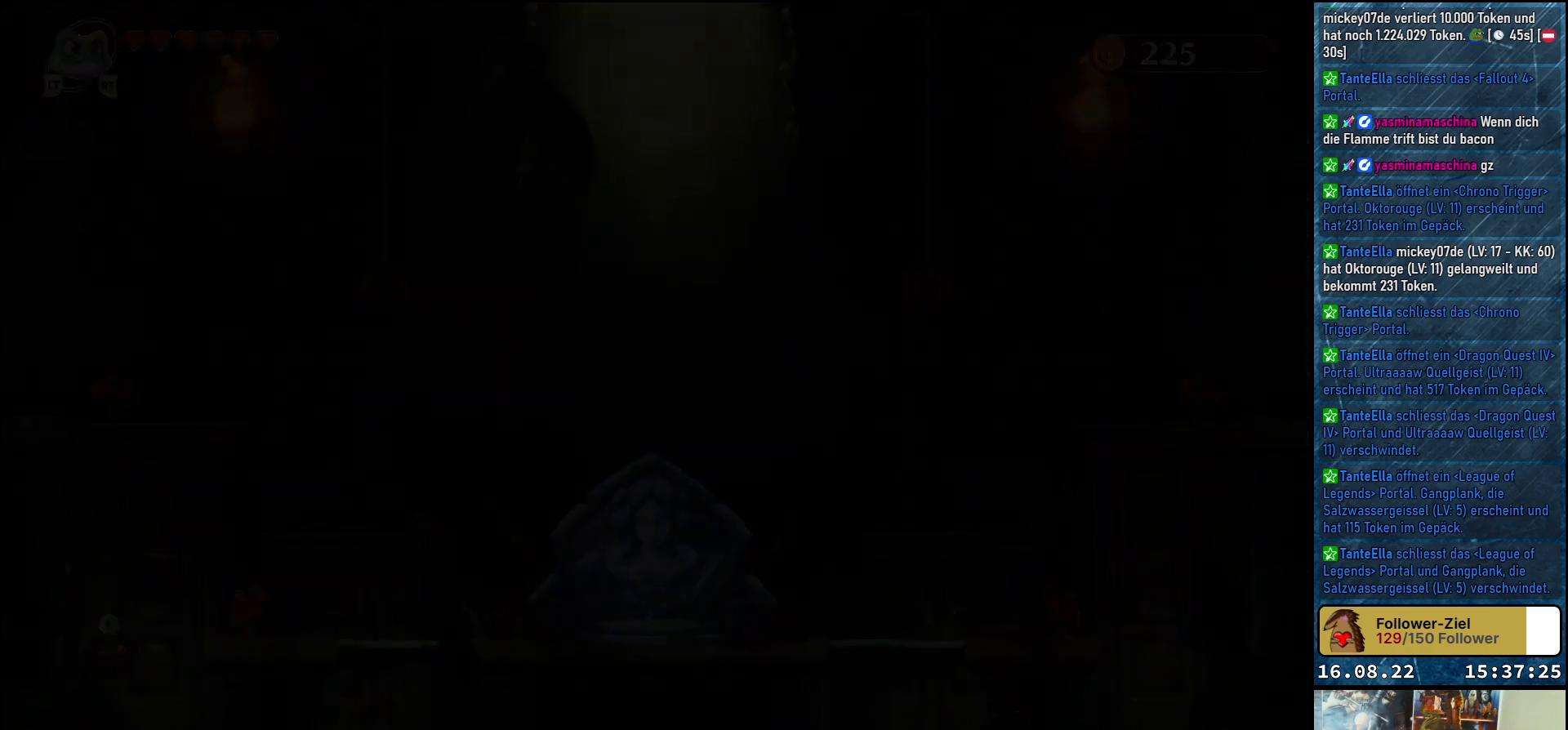
{"buttons": [], "left_stick": "center", "right_stick": "center", "events": []}
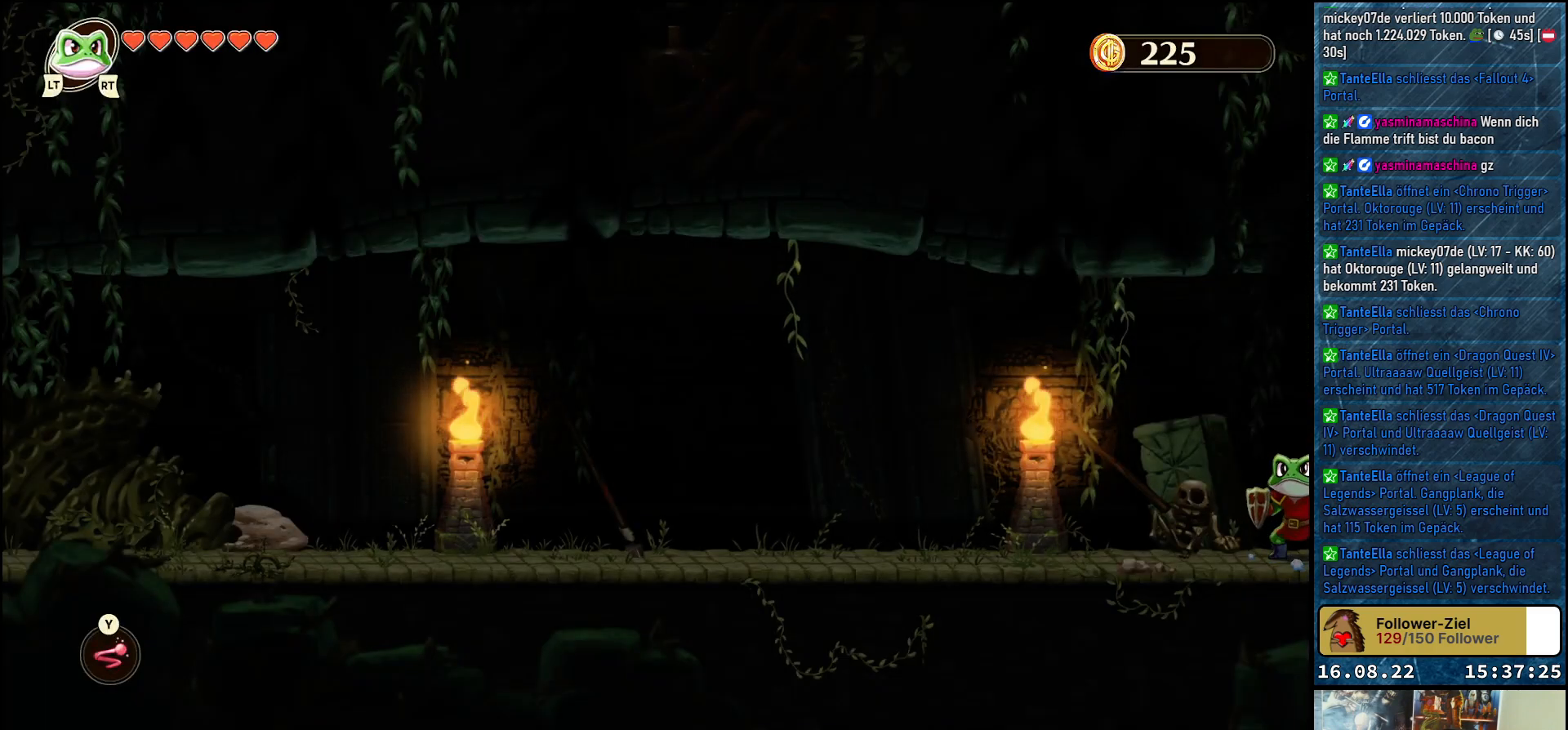
{"buttons": ["DPAD_LEFT"], "left_stick": "center", "right_stick": "center", "events": [[483, "DPAD_LEFT", "down"]]}
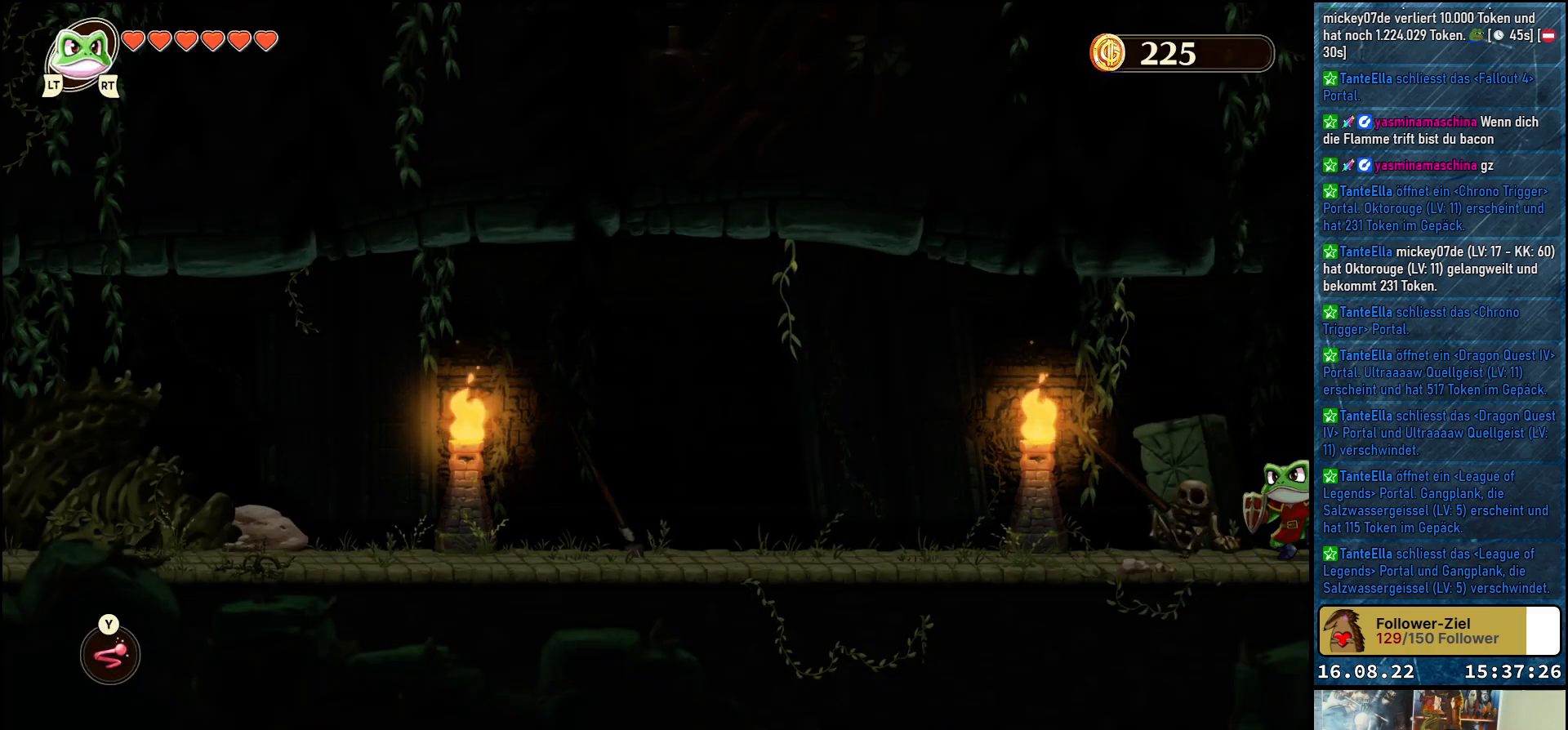
{"buttons": ["DPAD_LEFT"], "left_stick": "center", "right_stick": "center", "events": []}
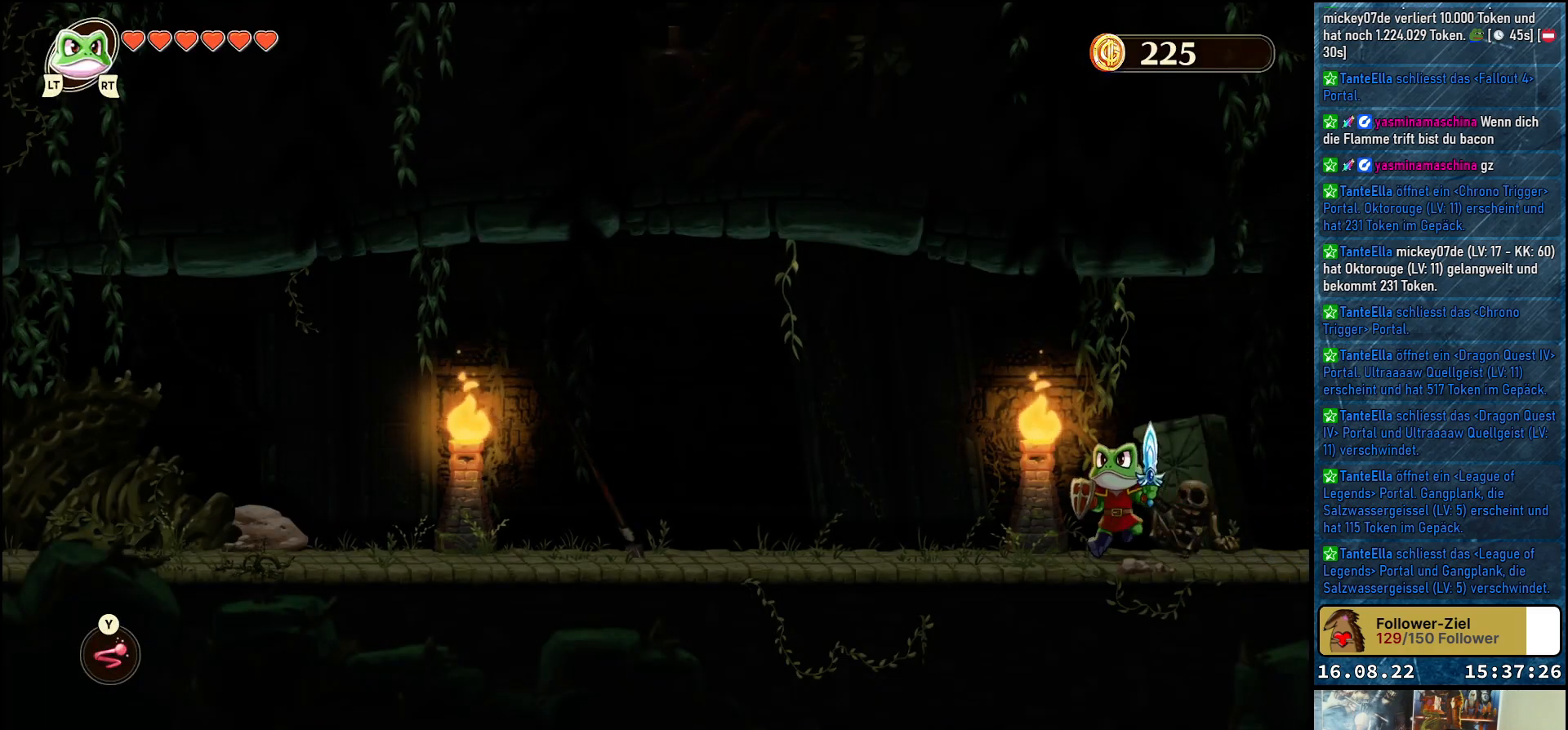
{"buttons": ["DPAD_LEFT"], "left_stick": "center", "right_stick": "center", "events": []}
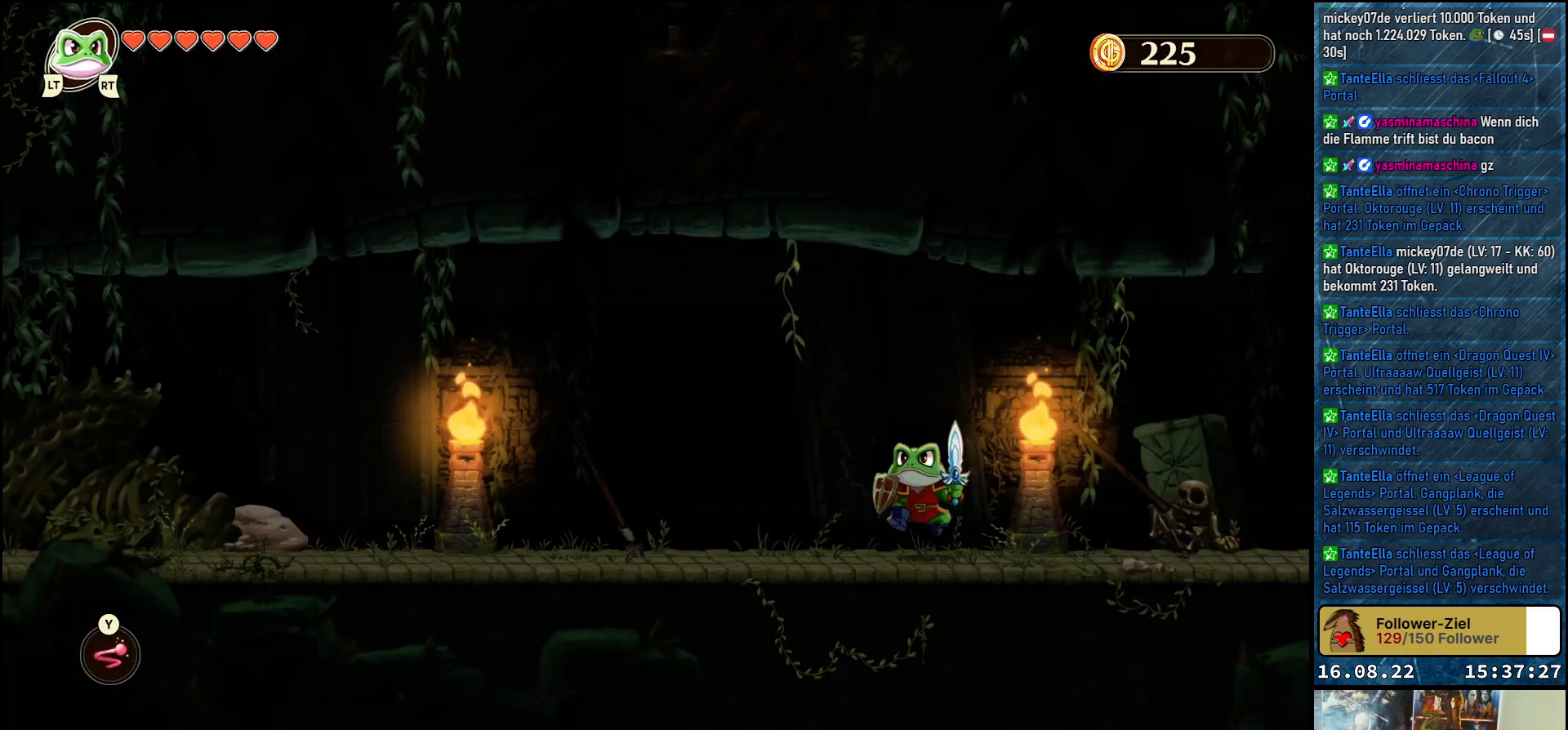
{"buttons": ["DPAD_LEFT"], "left_stick": "center", "right_stick": "center", "events": []}
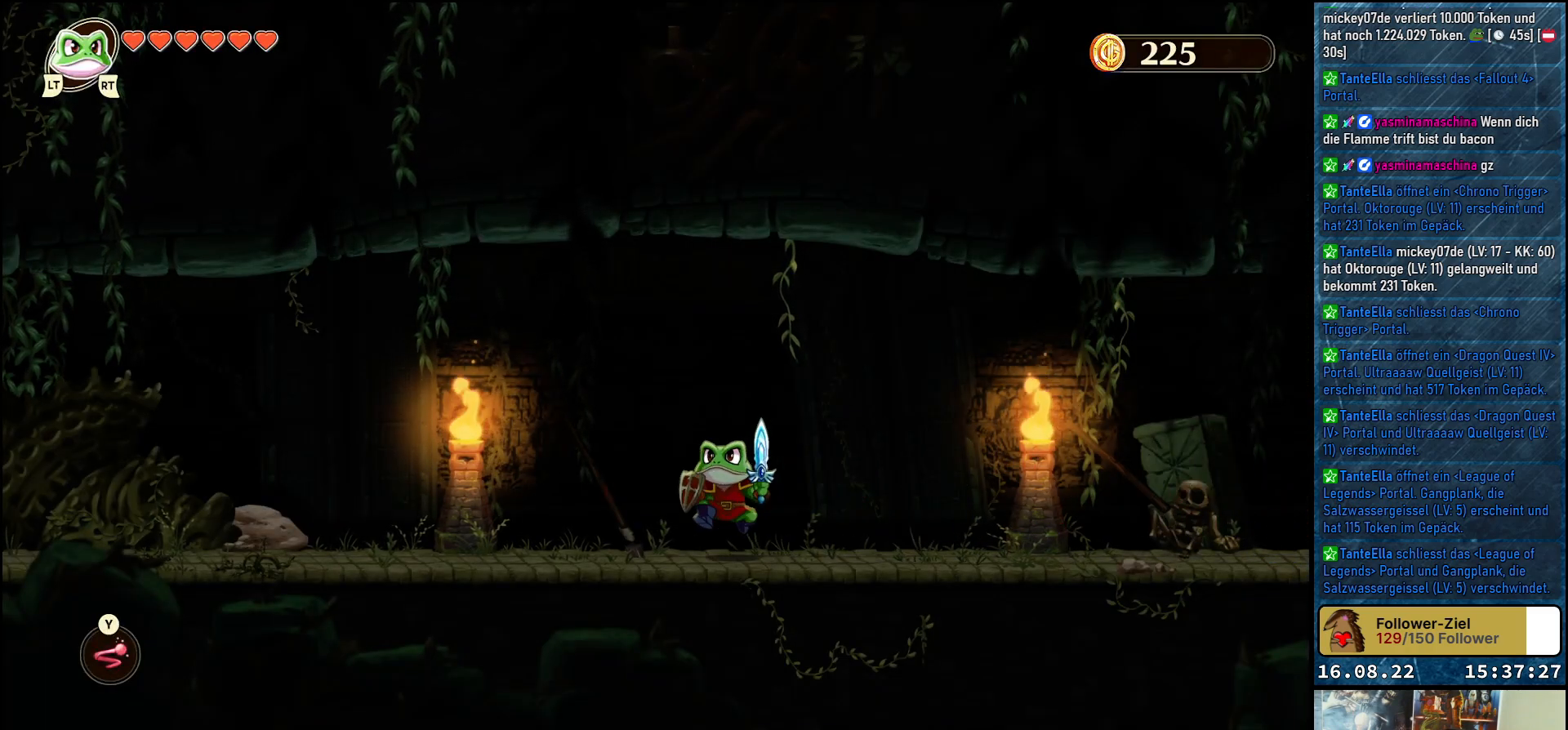
{"buttons": ["DPAD_LEFT"], "left_stick": "center", "right_stick": "center", "events": [[400, "X", "down"], [467, "X", "up"]]}
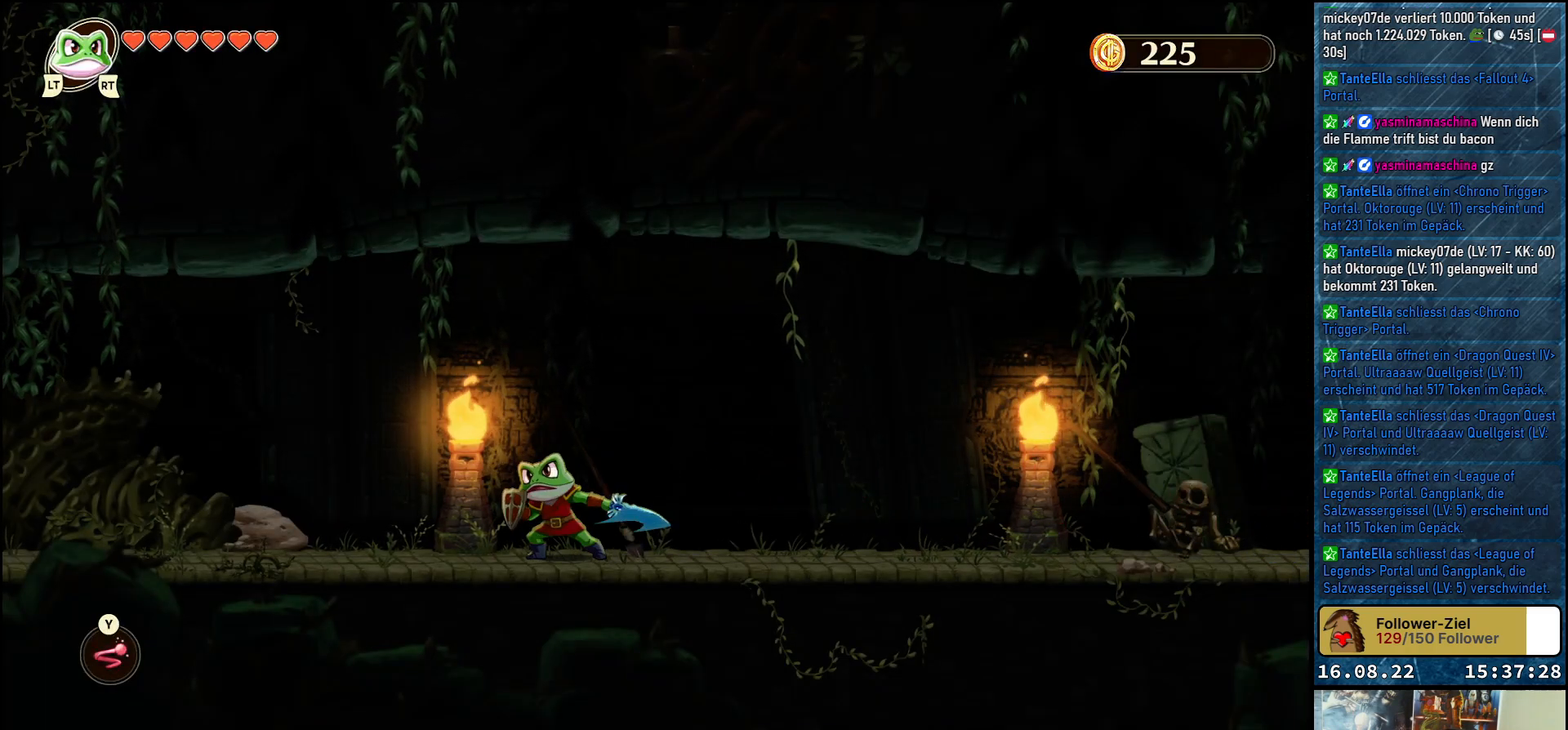
{"buttons": ["DPAD_LEFT"], "left_stick": "center", "right_stick": "center", "events": []}
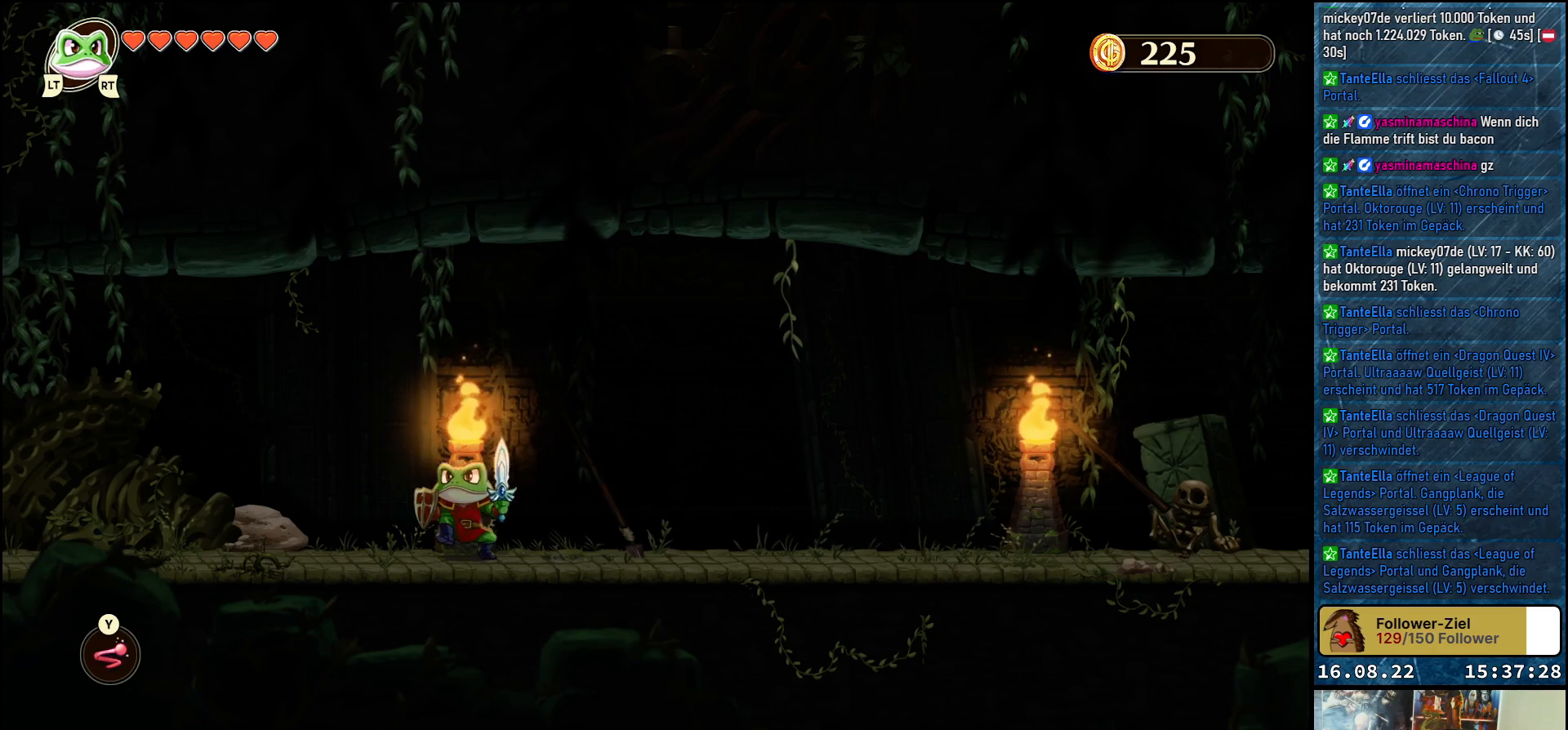
{"buttons": ["DPAD_LEFT"], "left_stick": "center", "right_stick": "center", "events": []}
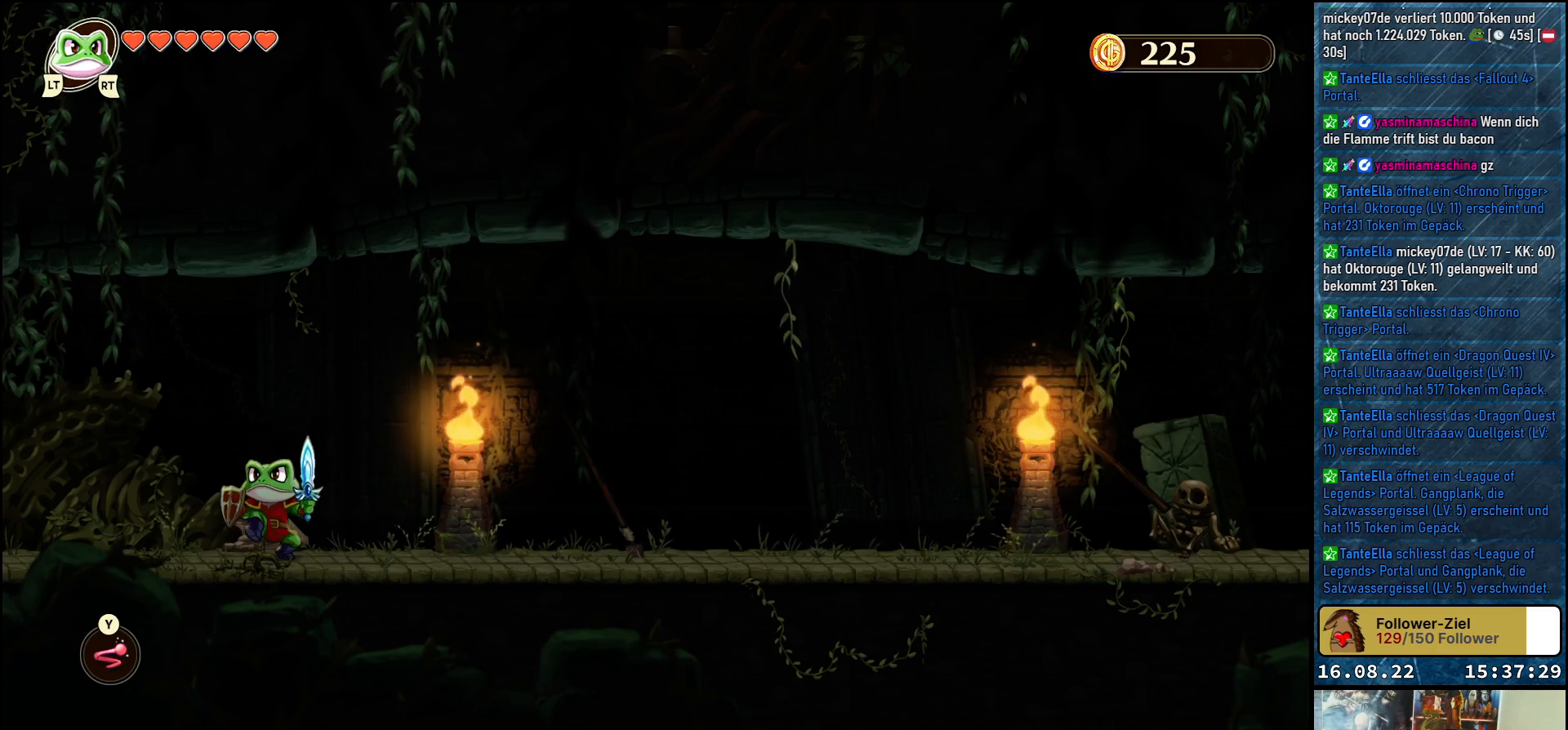
{"buttons": ["DPAD_LEFT"], "left_stick": "center", "right_stick": "center", "events": []}
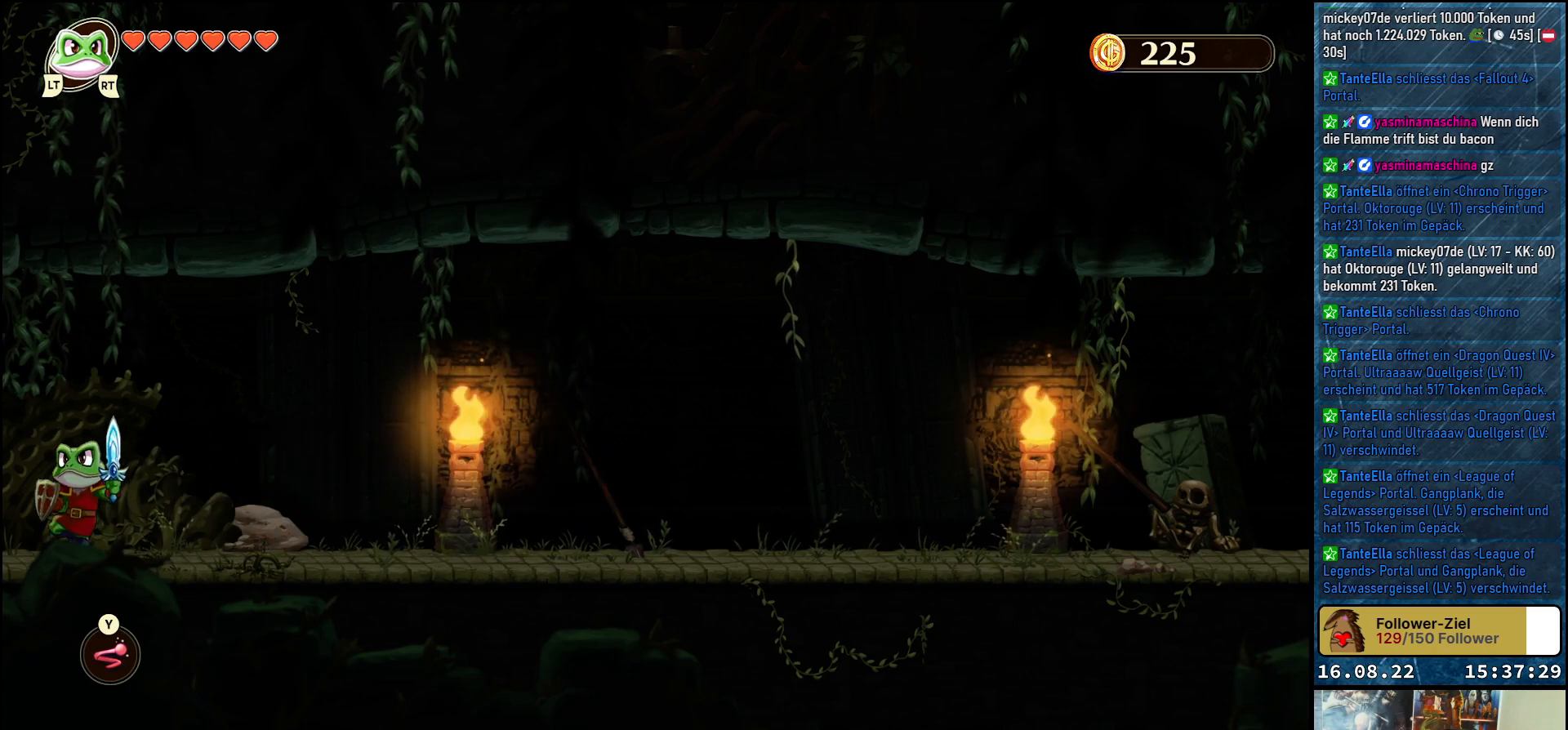
{"buttons": ["DPAD_LEFT"], "left_stick": "center", "right_stick": "center", "events": []}
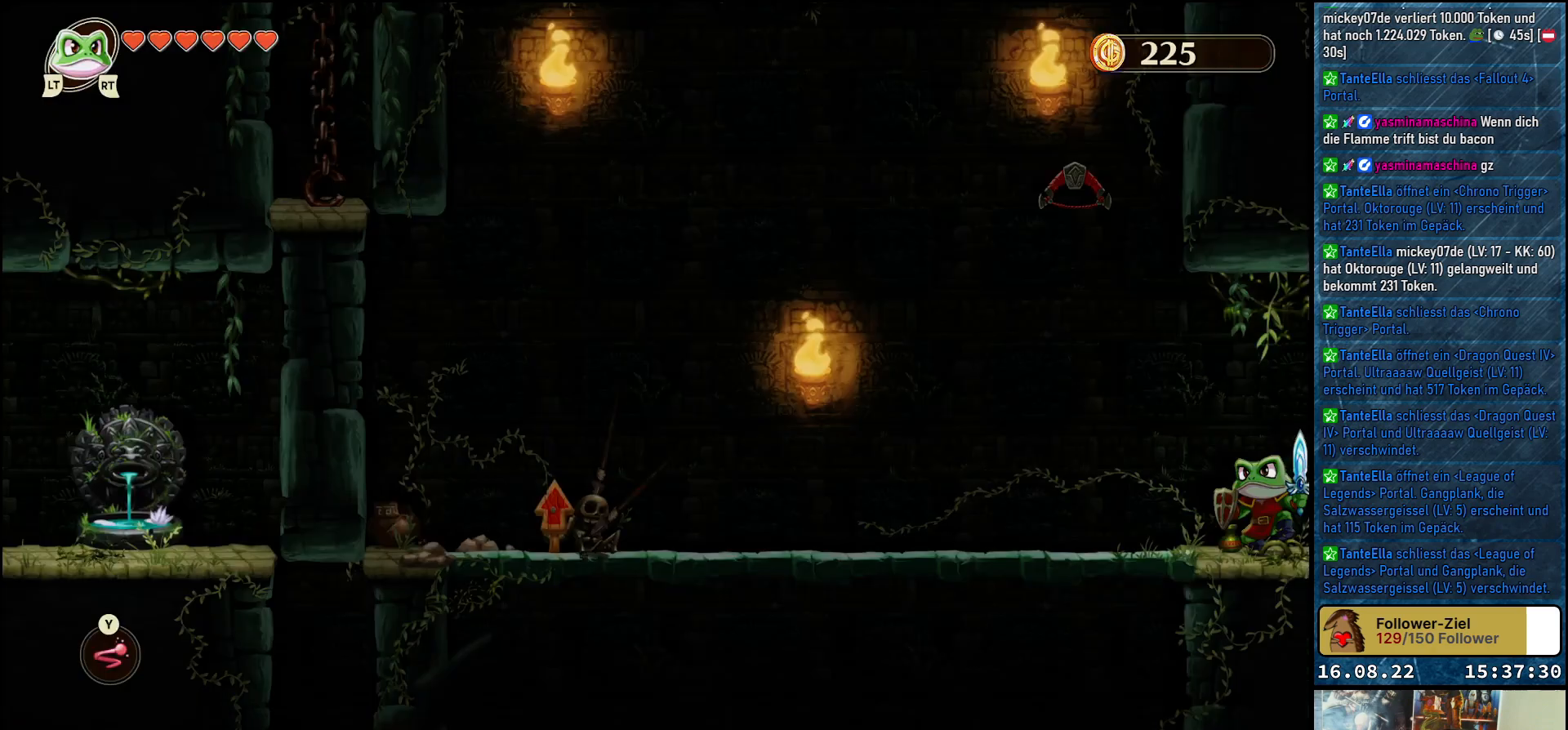
{"buttons": [], "left_stick": "center", "right_stick": "center", "events": [[133, "DPAD_LEFT", "up"]]}
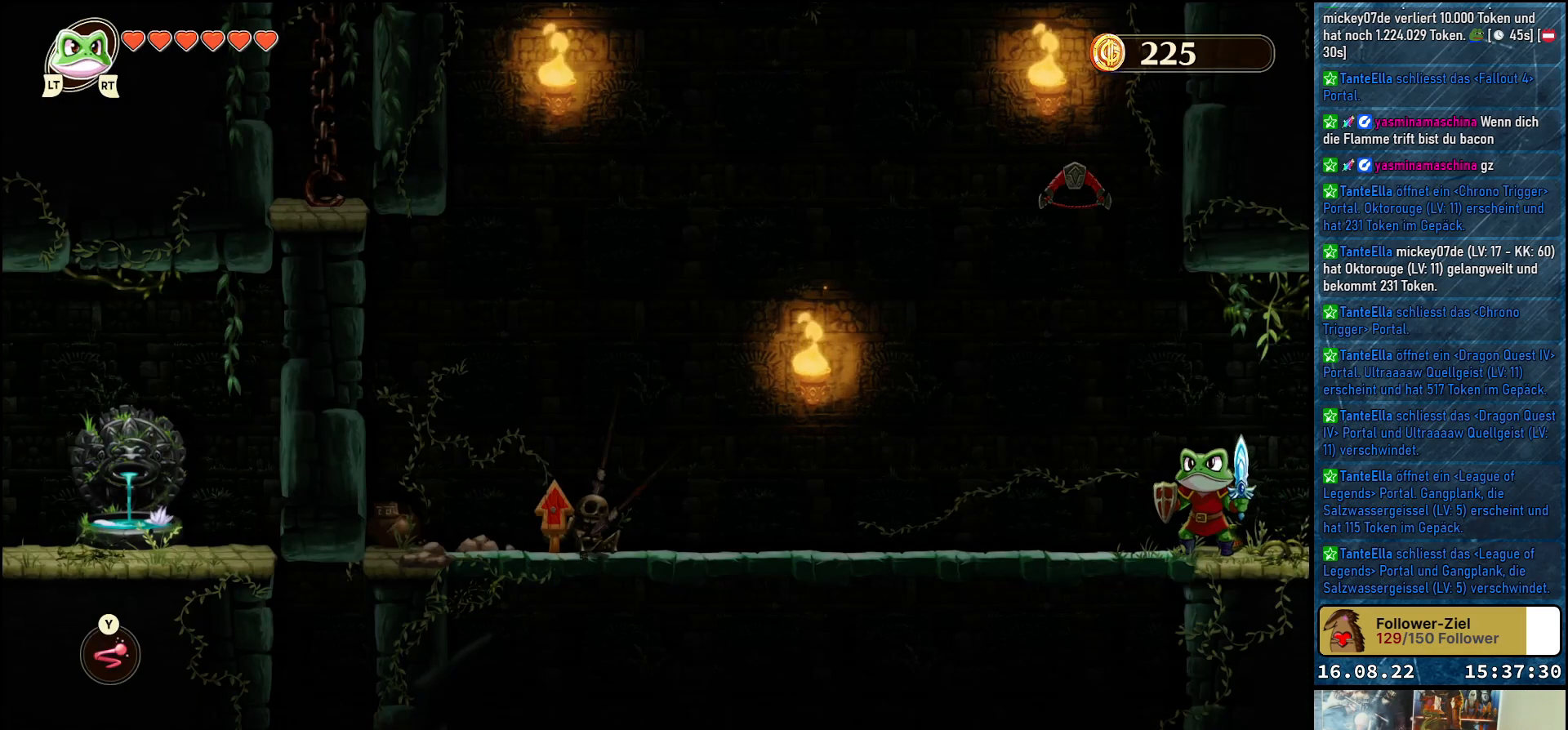
{"buttons": [], "left_stick": "center", "right_stick": "center", "events": []}
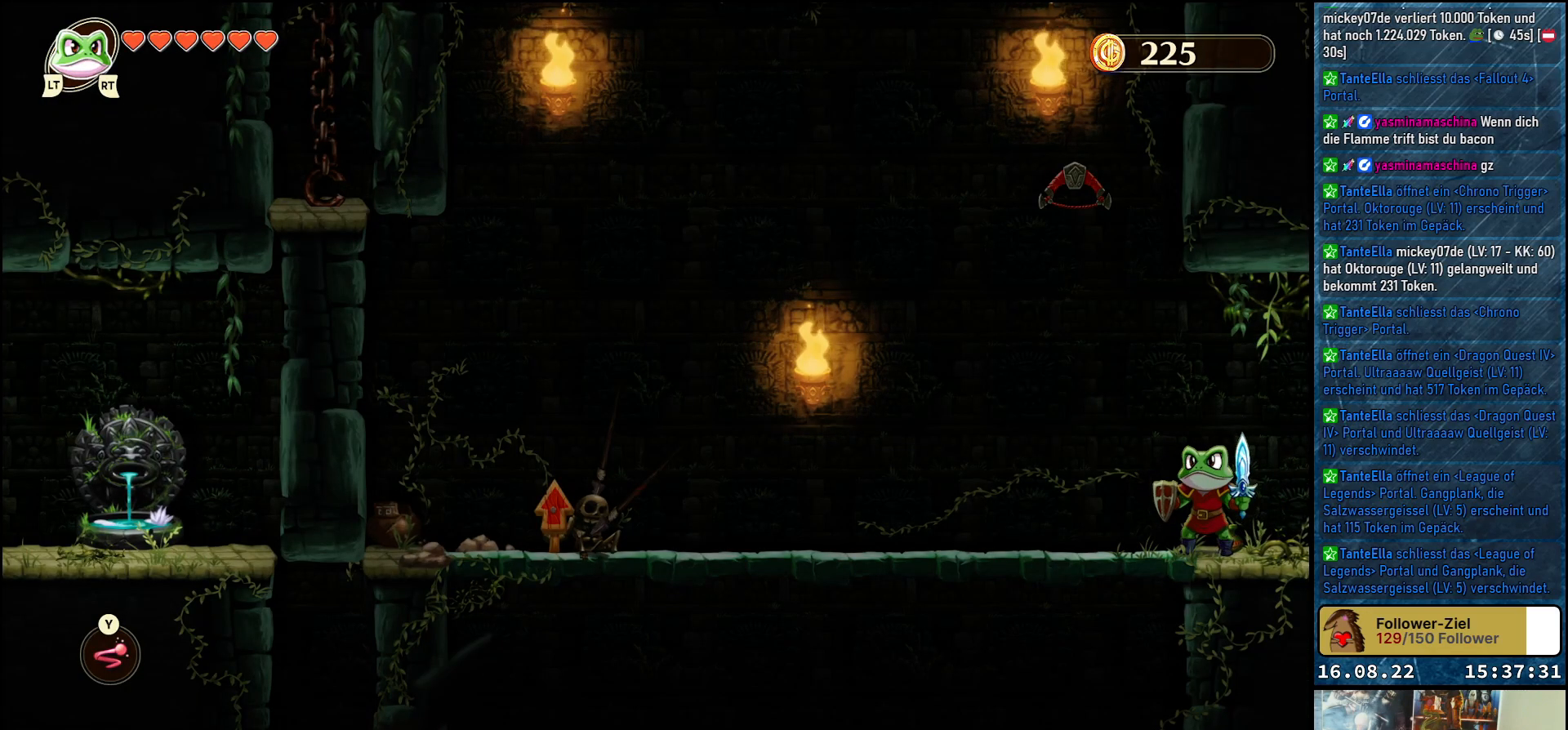
{"buttons": ["DPAD_LEFT"], "left_stick": "center", "right_stick": "center", "events": [[500, "DPAD_LEFT", "down"]]}
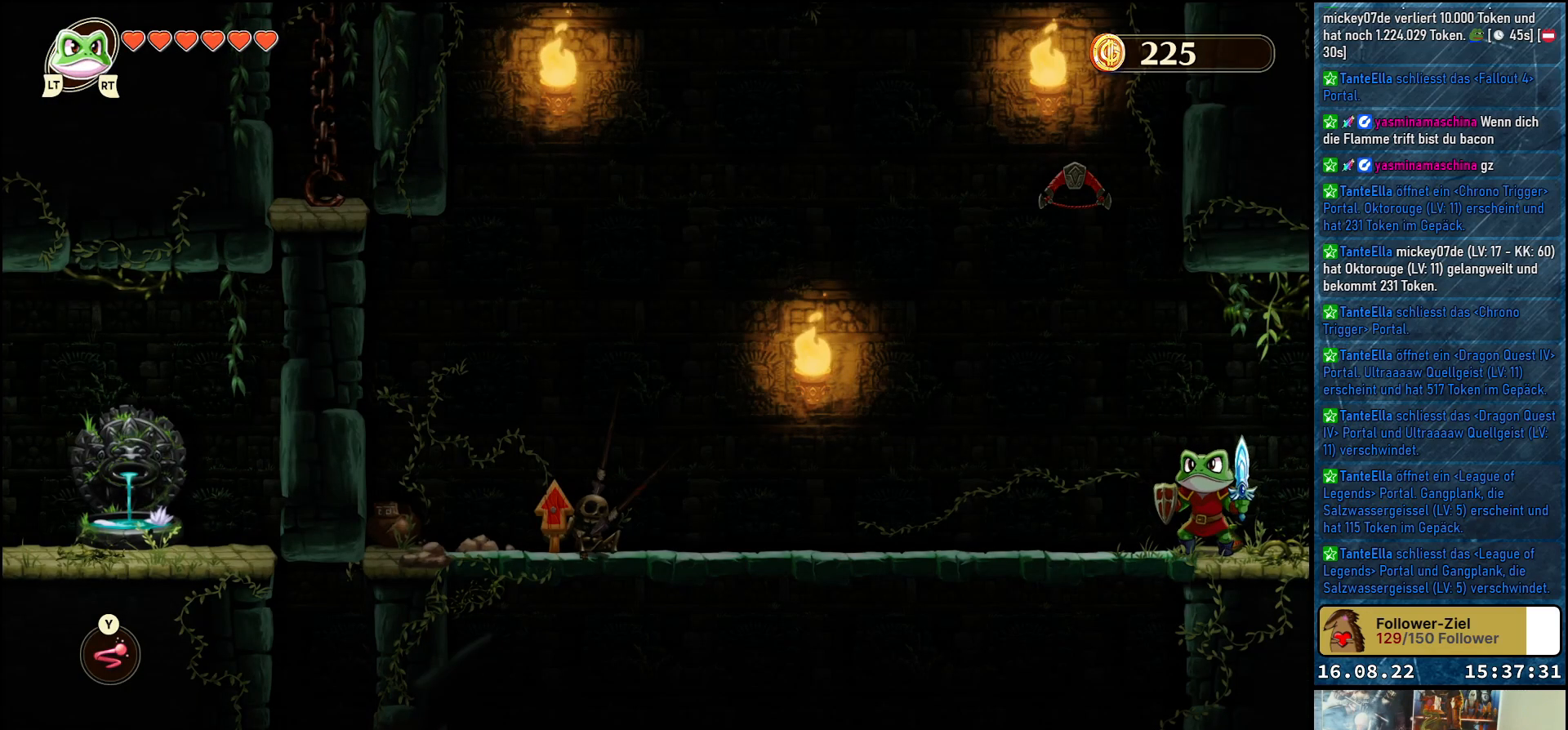
{"buttons": ["DPAD_LEFT"], "left_stick": "center", "right_stick": "center", "events": []}
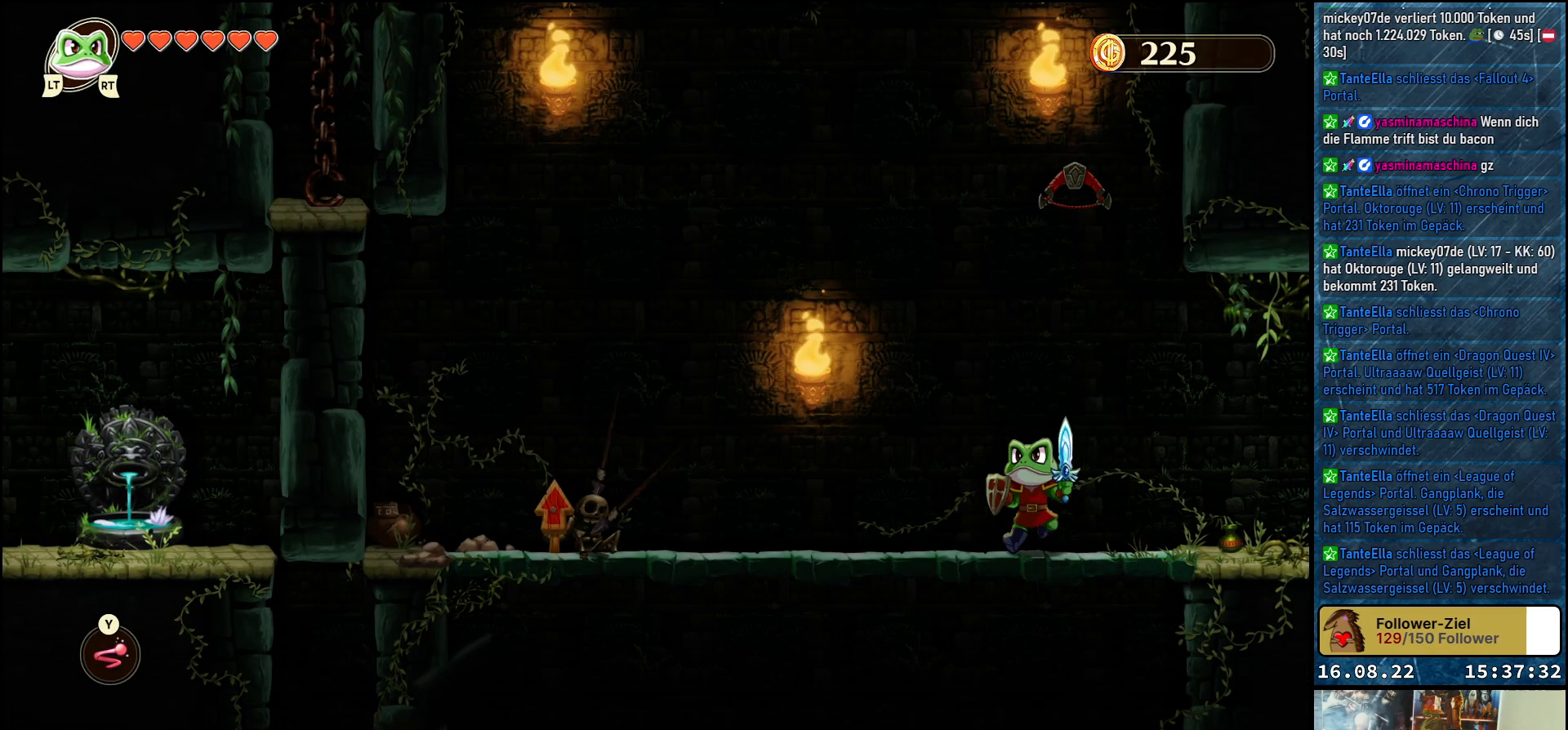
{"buttons": ["DPAD_LEFT"], "left_stick": "center", "right_stick": "center", "events": []}
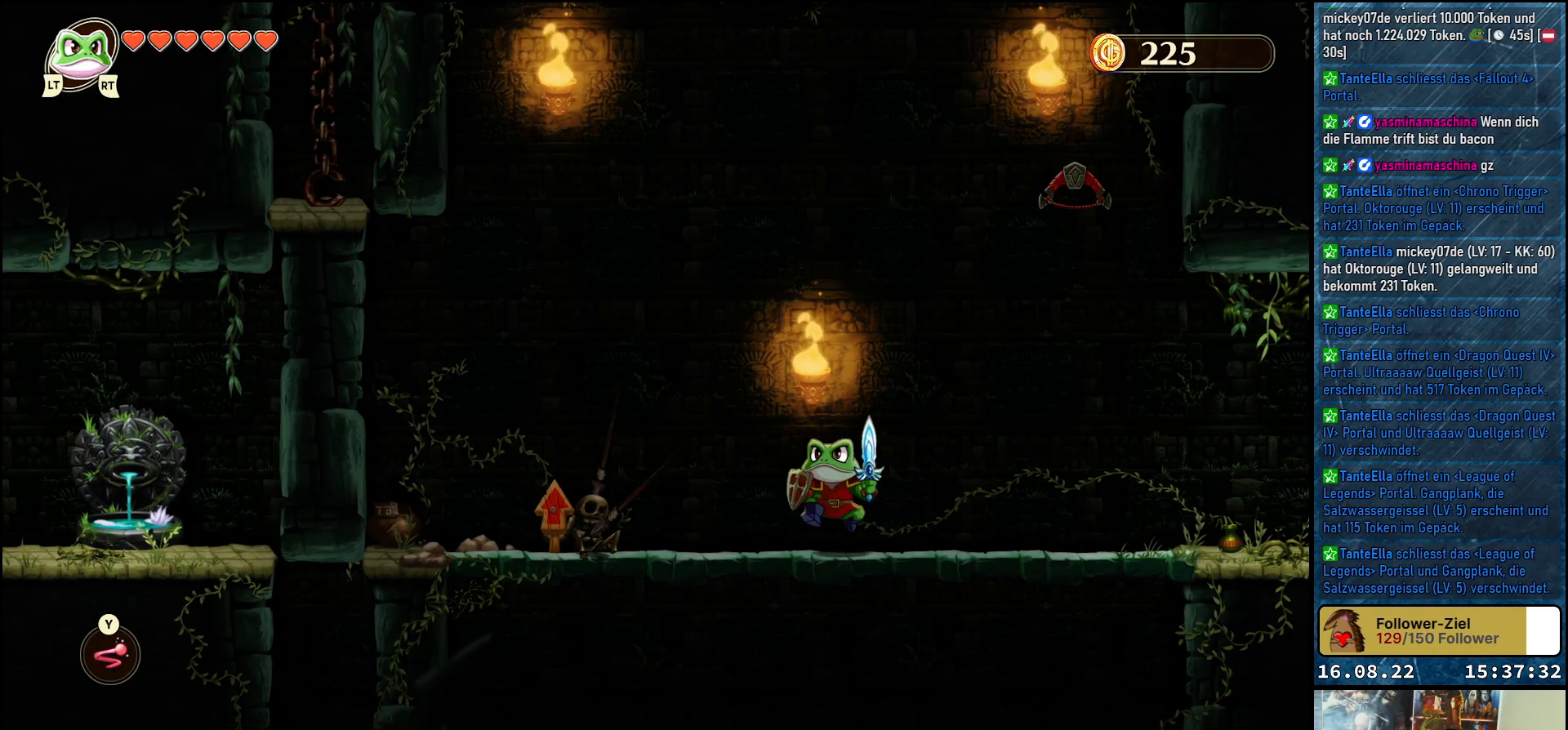
{"buttons": ["X"], "left_stick": "center", "right_stick": "center", "events": [[417, "DPAD_LEFT", "up"], [500, "X", "down"]]}
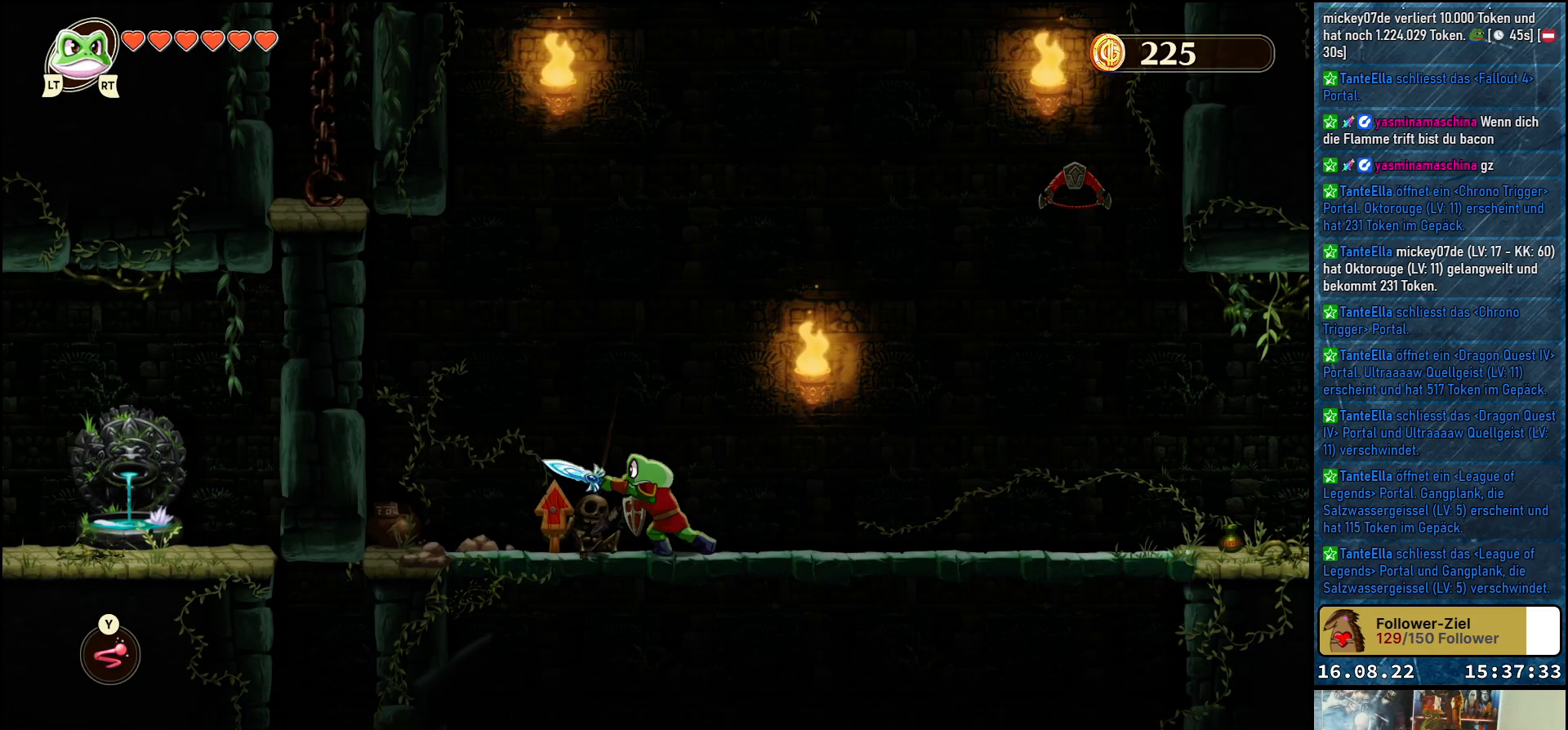
{"buttons": ["X"], "left_stick": "center", "right_stick": "center", "events": [[117, "X", "up"], [467, "X", "down"]]}
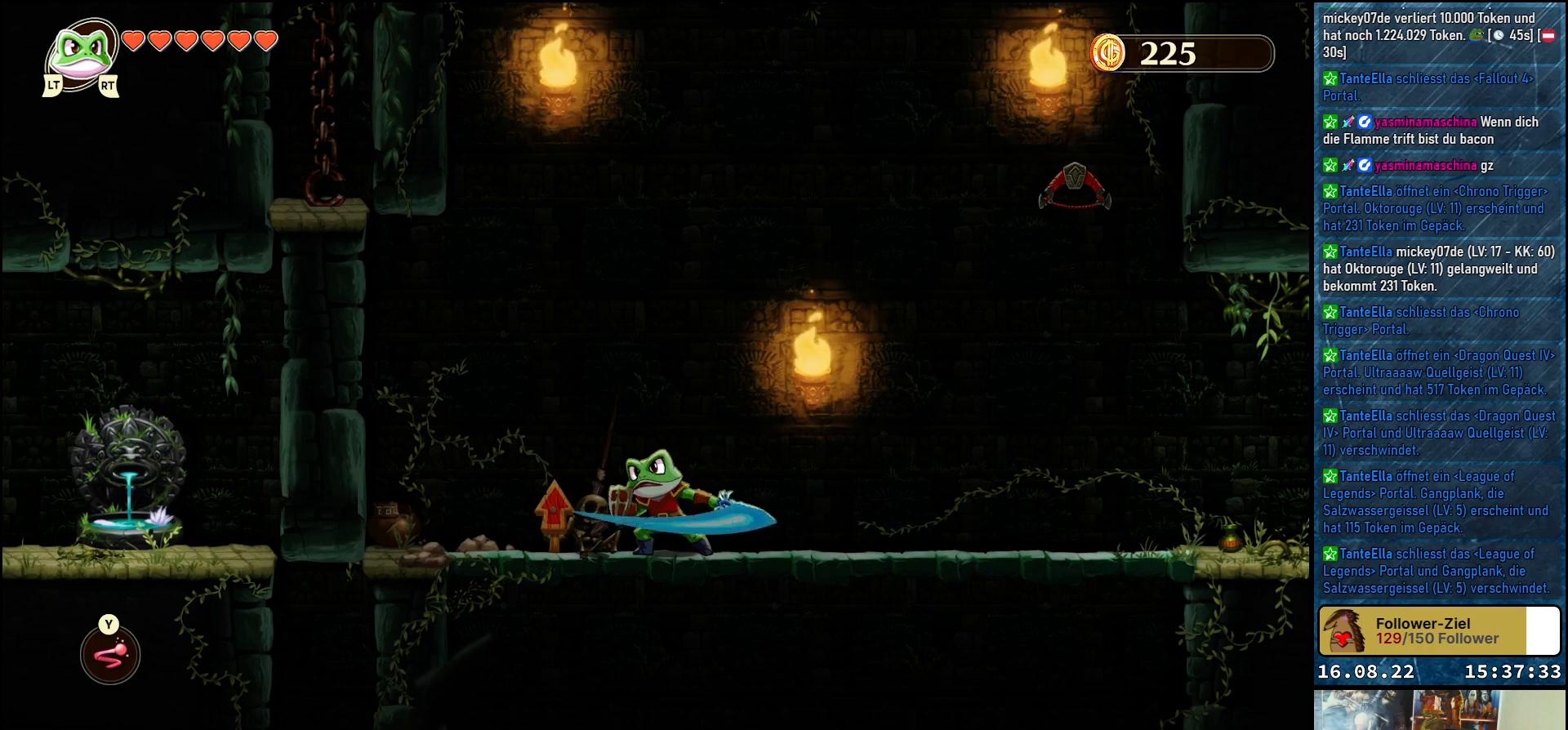
{"buttons": ["DPAD_LEFT"], "left_stick": "center", "right_stick": "center", "events": [[67, "X", "up"], [383, "DPAD_LEFT", "down"]]}
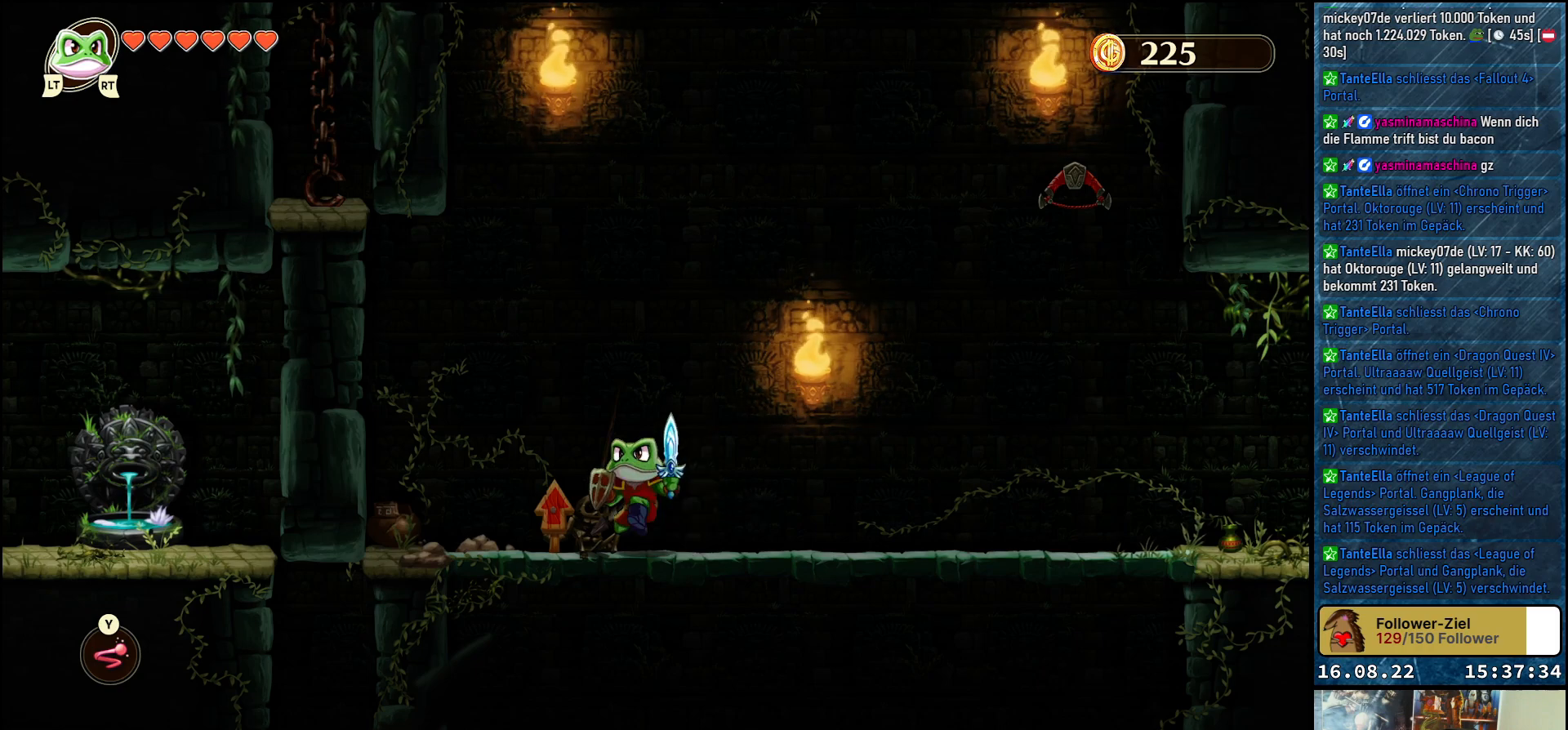
{"buttons": ["DPAD_LEFT"], "left_stick": "center", "right_stick": "center", "events": []}
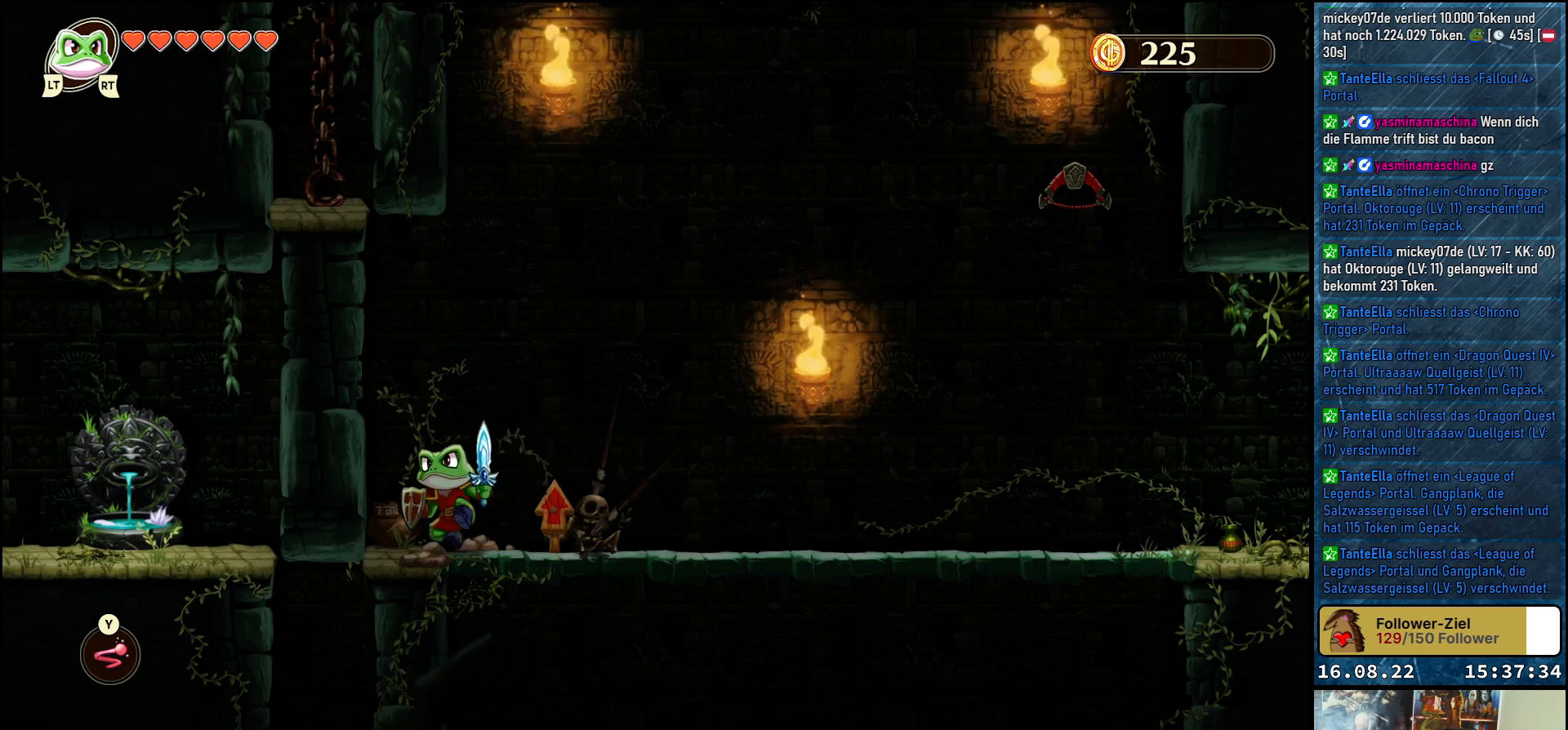
{"buttons": ["A"], "left_stick": "center", "right_stick": "center", "events": [[350, "DPAD_LEFT", "up"], [467, "A", "down"]]}
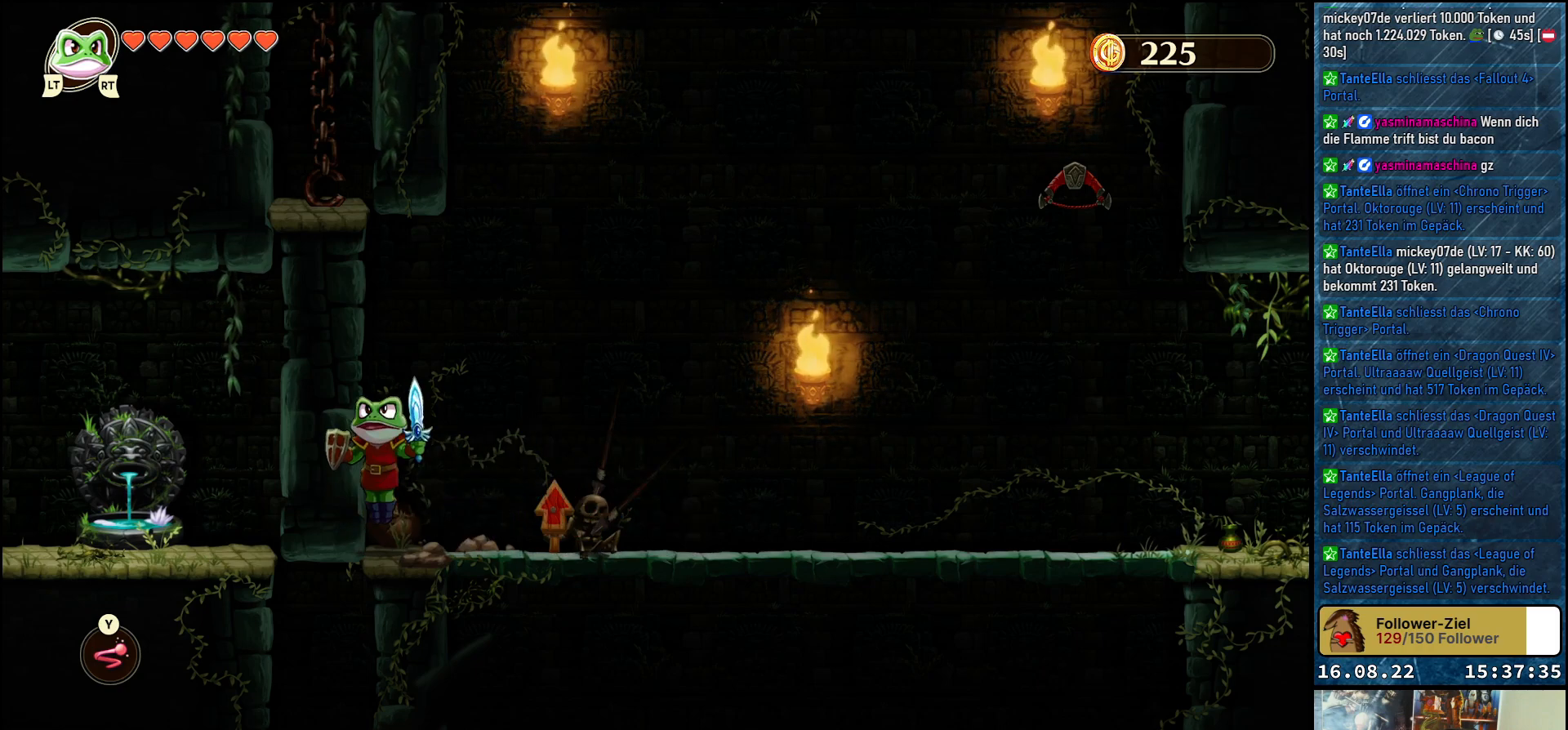
{"buttons": [], "left_stick": "center", "right_stick": "center", "events": [[183, "A", "up"], [267, "X", "down"], [467, "X", "up"]]}
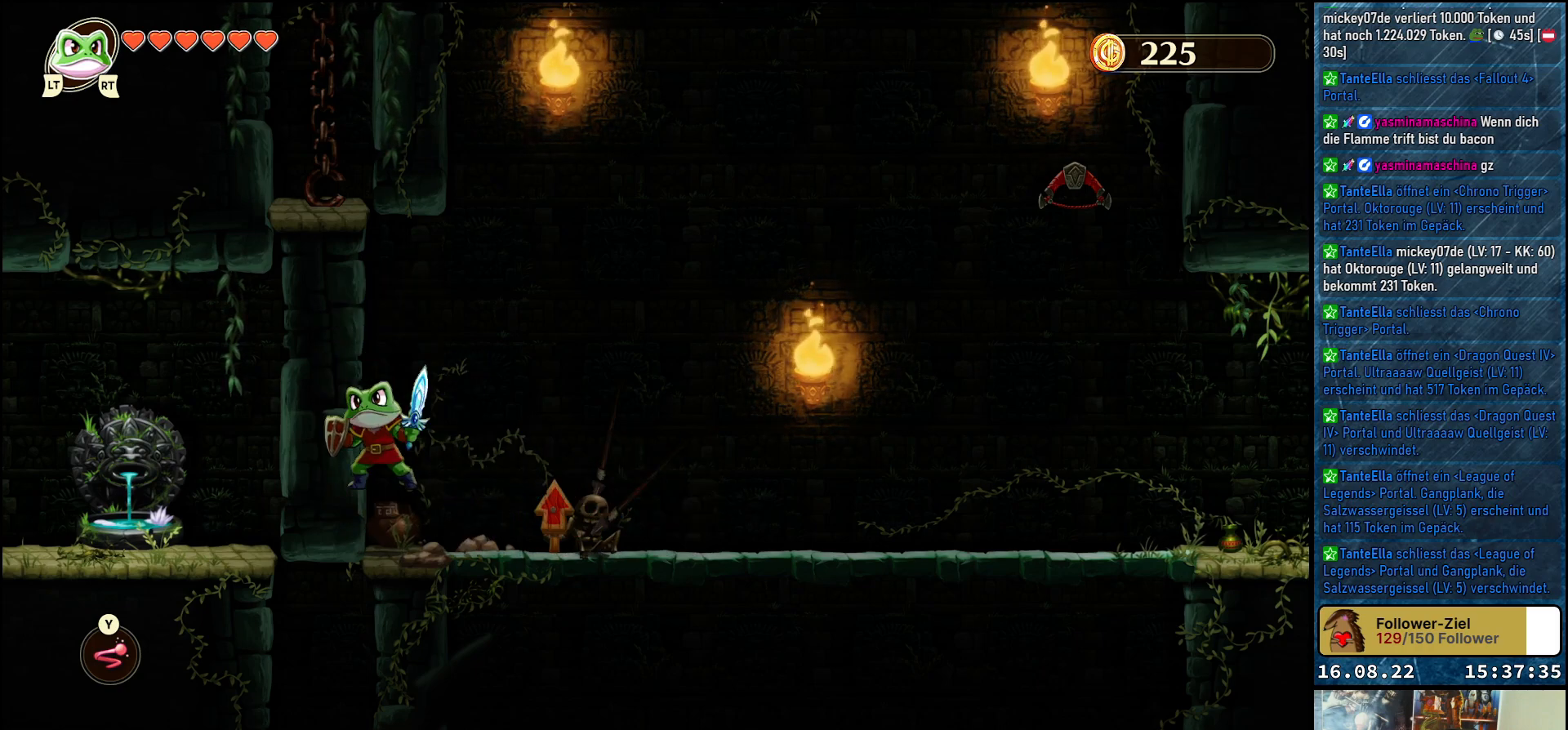
{"buttons": ["DPAD_RIGHT"], "left_stick": "center", "right_stick": "center", "events": [[83, "DPAD_RIGHT", "down"]]}
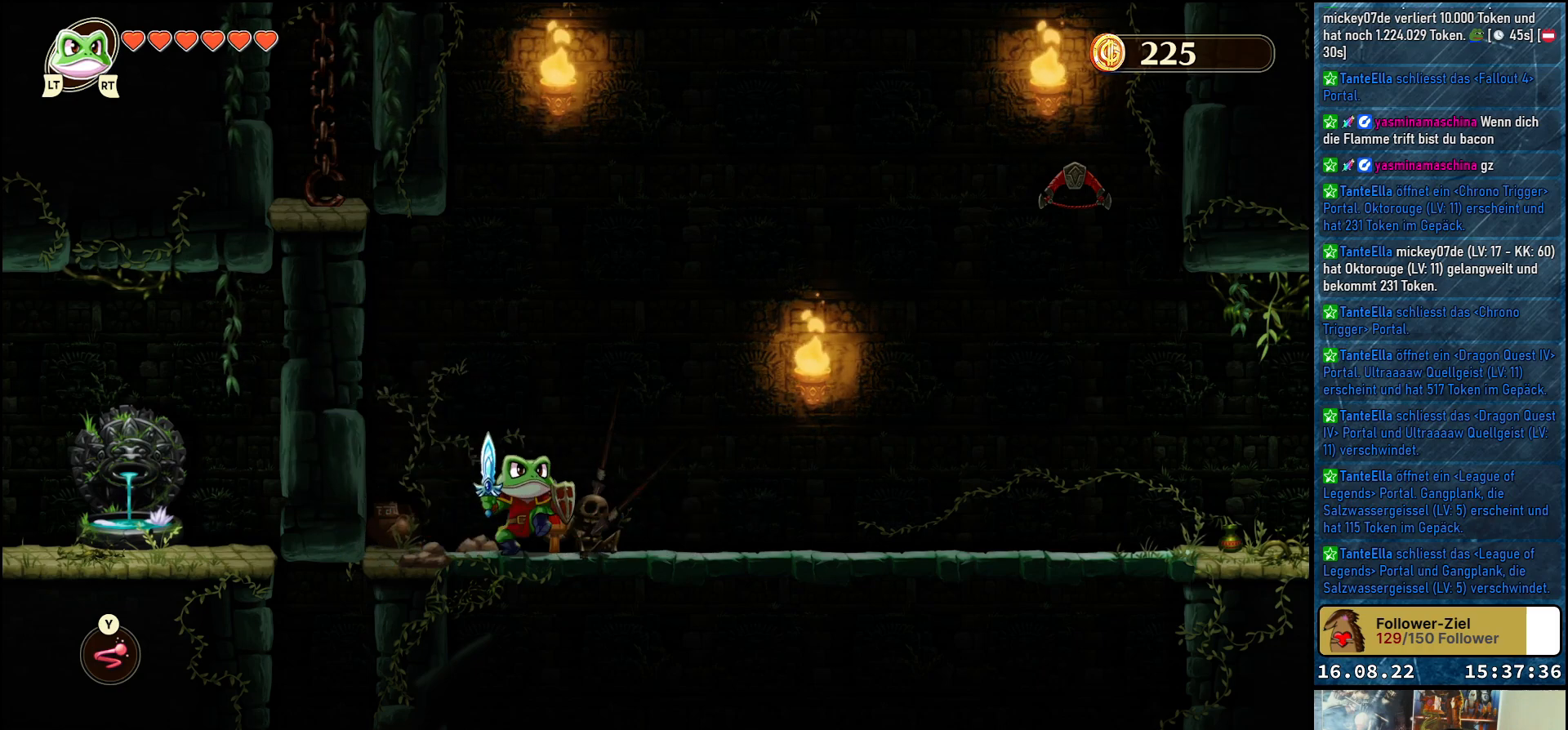
{"buttons": ["DPAD_RIGHT"], "left_stick": "center", "right_stick": "center", "events": []}
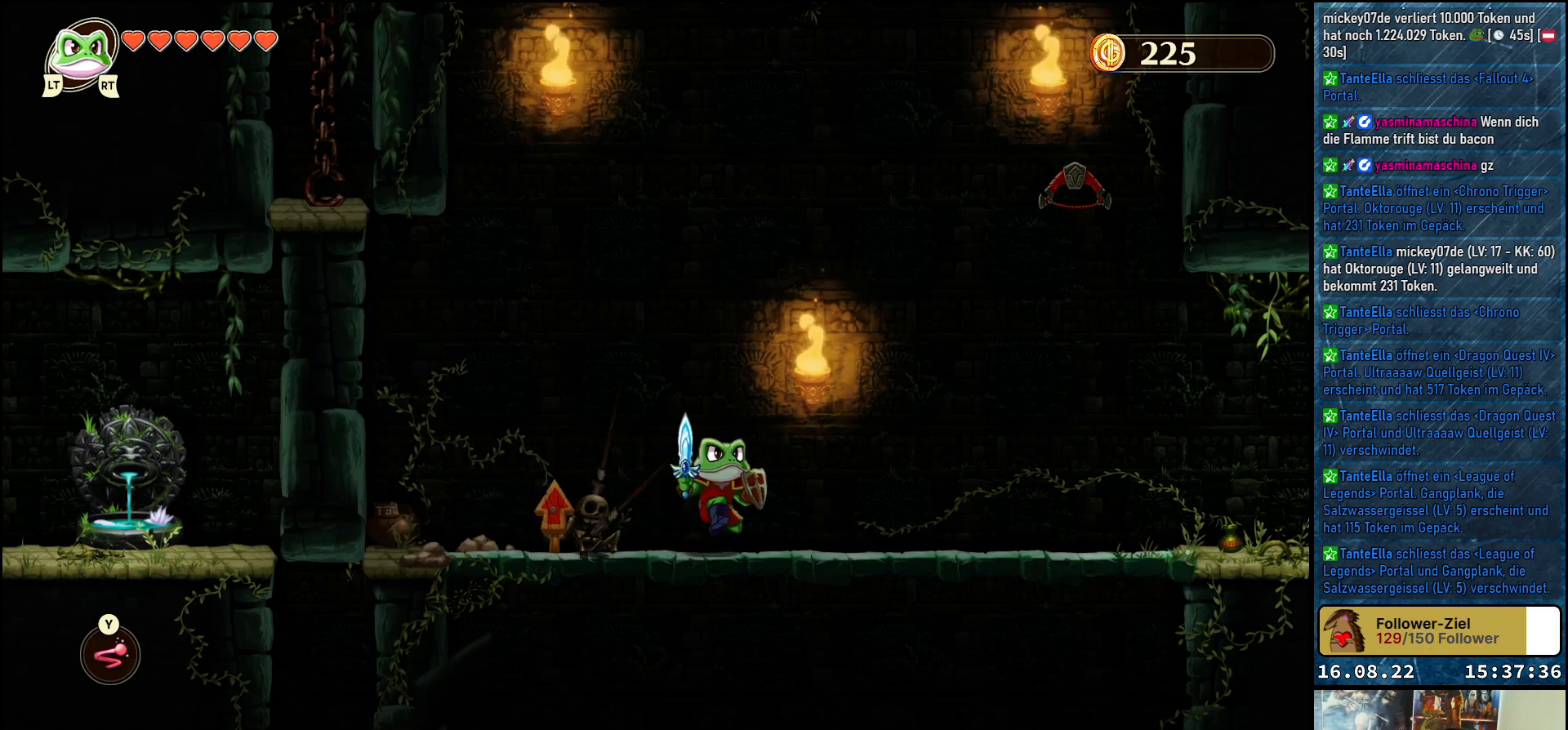
{"buttons": ["DPAD_RIGHT"], "left_stick": "center", "right_stick": "center", "events": []}